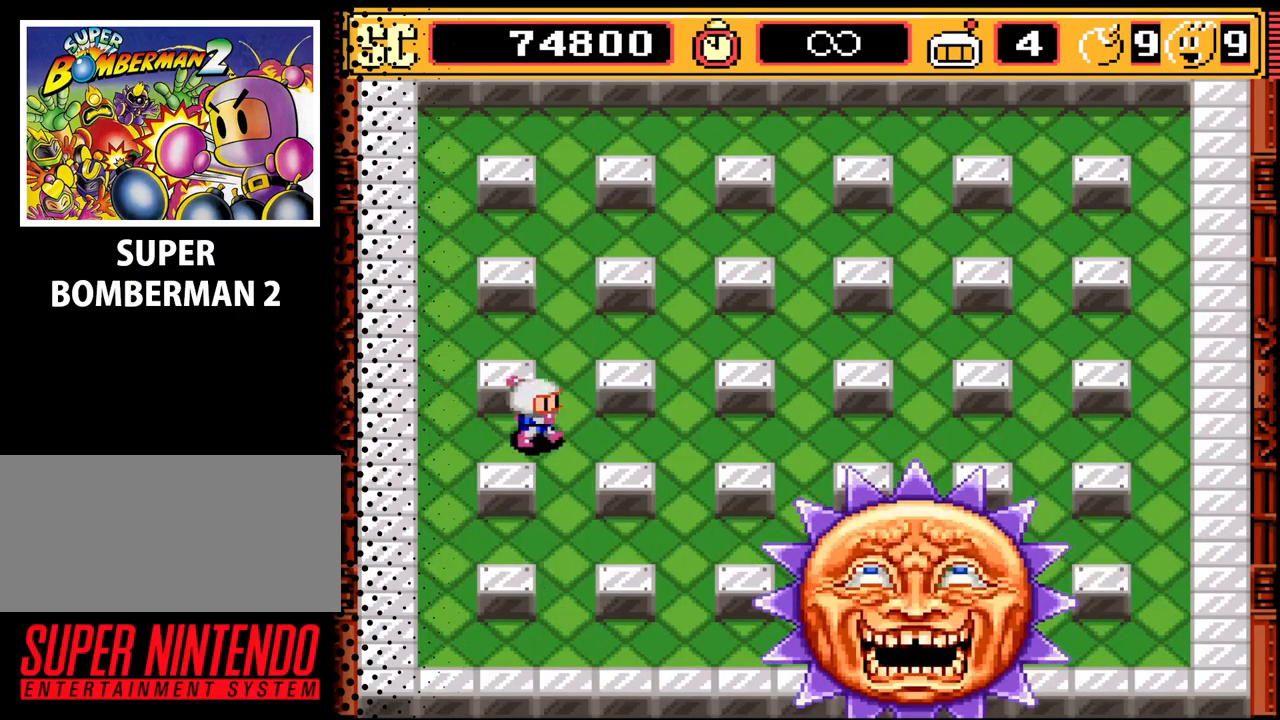
Gameplay with a controller (Nintendo layout); each line is a JSON object with the inputs held at the frame after it. "events" lists button and stick changes between this image and that frame as [ms after this image, input, new state], when the widget could be followed in between. Not read: L3 R3.
{"buttons": ["DPAD_UP"], "events": [[33, "DPAD_RIGHT", "up"], [267, "A", "down"], [267, "DPAD_DOWN", "up"], [400, "A", "up"], [400, "DPAD_UP", "down"]]}
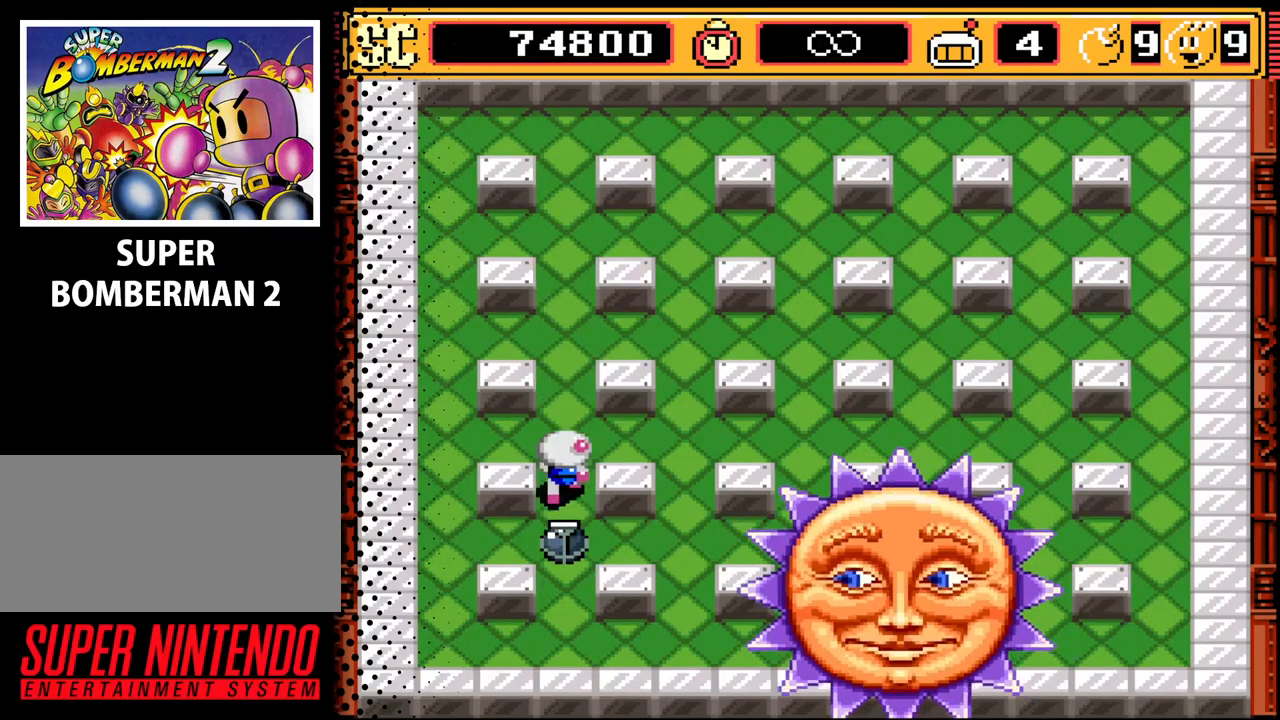
{"buttons": ["B"], "events": [[33, "DPAD_LEFT", "down"], [100, "DPAD_UP", "up"], [333, "DPAD_LEFT", "up"], [400, "B", "down"]]}
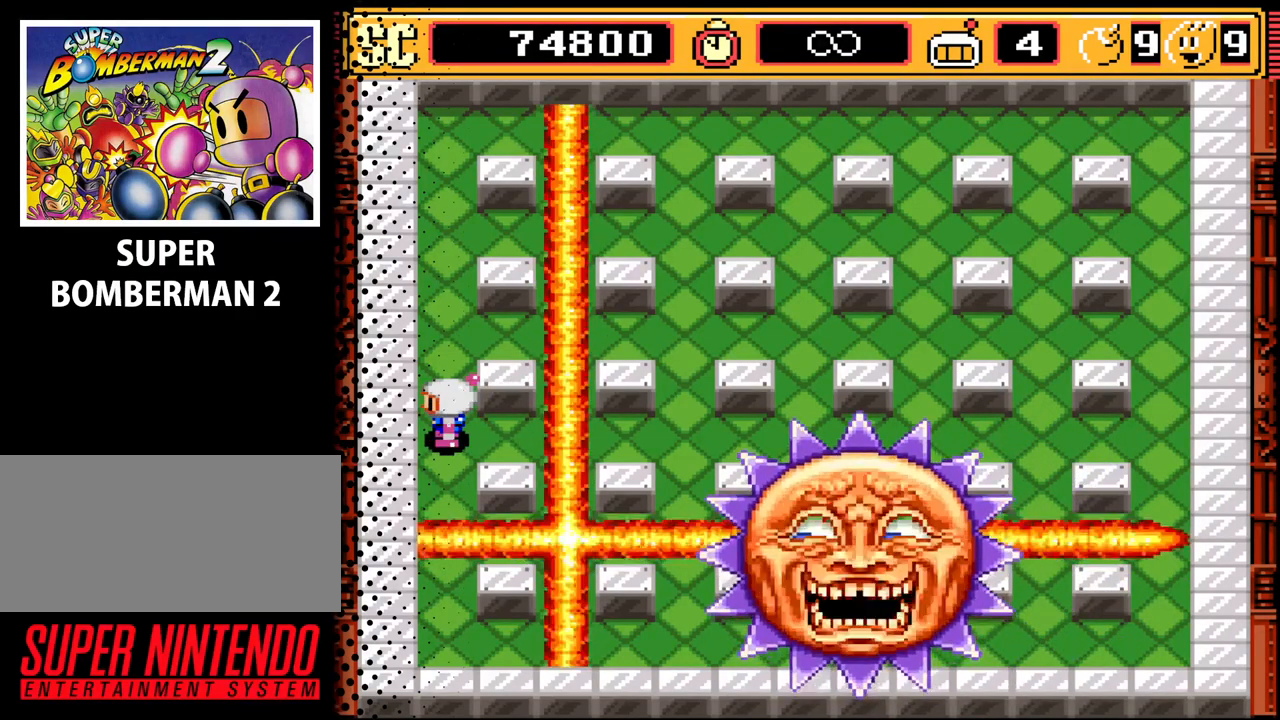
{"buttons": [], "events": [[33, "B", "up"]]}
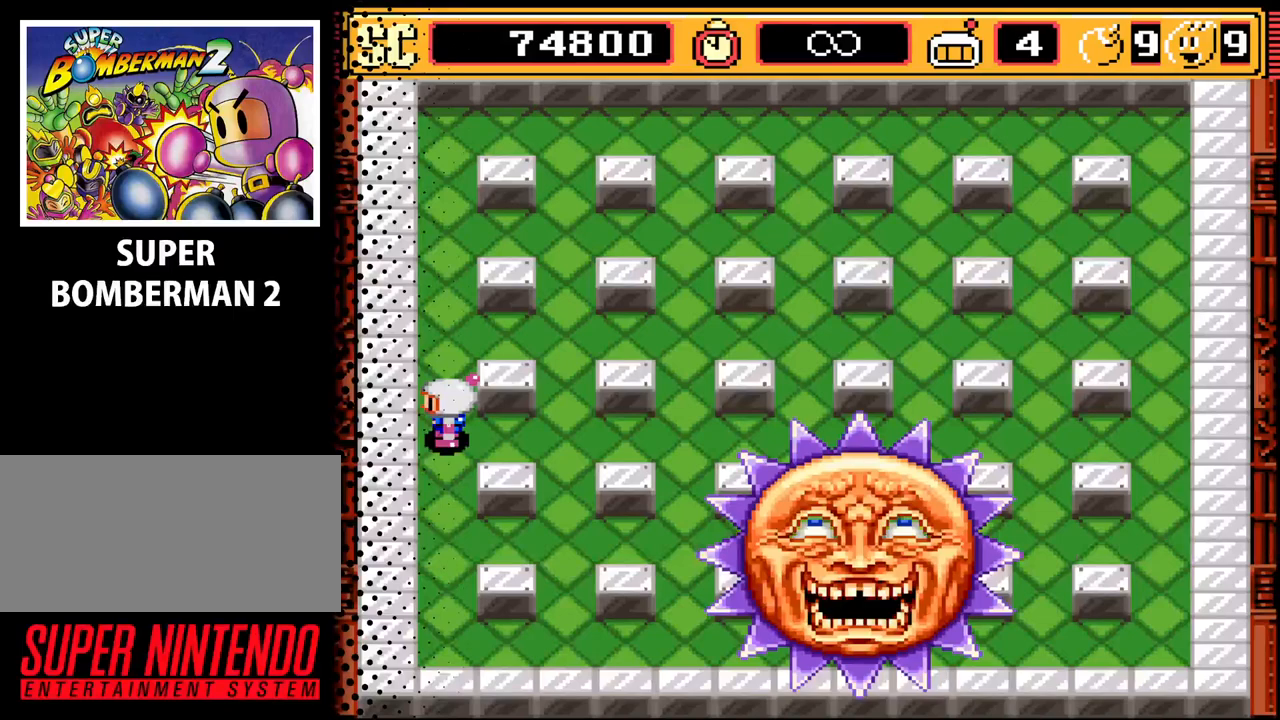
{"buttons": ["A"], "events": [[67, "DPAD_RIGHT", "down"], [167, "DPAD_DOWN", "down"], [200, "DPAD_RIGHT", "up"], [433, "A", "down"], [433, "DPAD_DOWN", "up"]]}
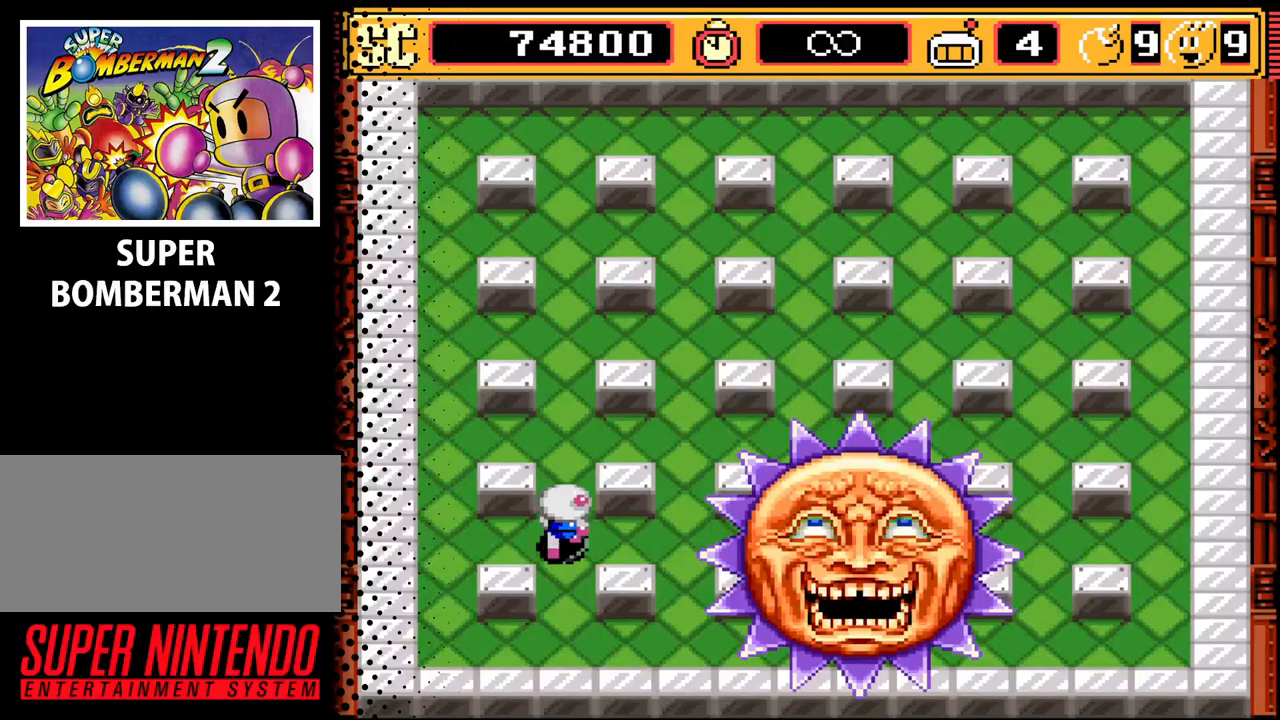
{"buttons": ["B"], "events": [[33, "DPAD_UP", "down"], [67, "A", "up"], [167, "DPAD_LEFT", "down"], [267, "DPAD_UP", "up"], [433, "DPAD_LEFT", "up"], [500, "B", "down"]]}
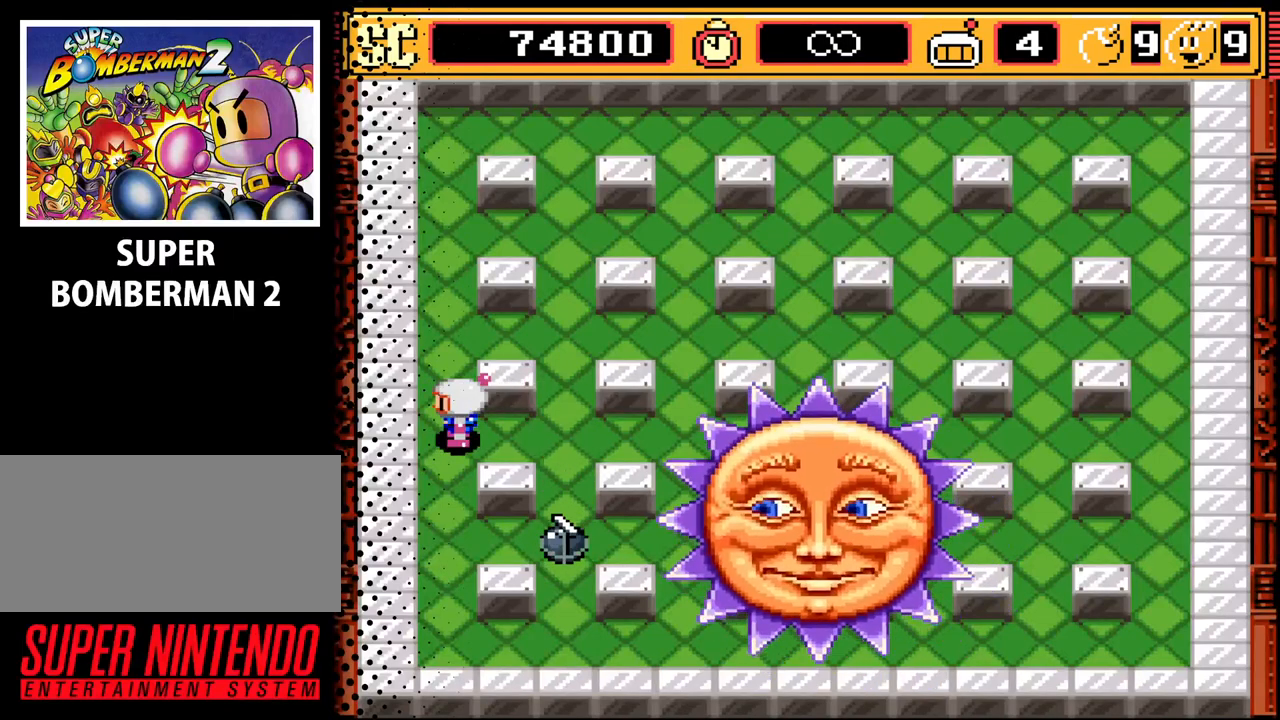
{"buttons": [], "events": [[100, "B", "up"]]}
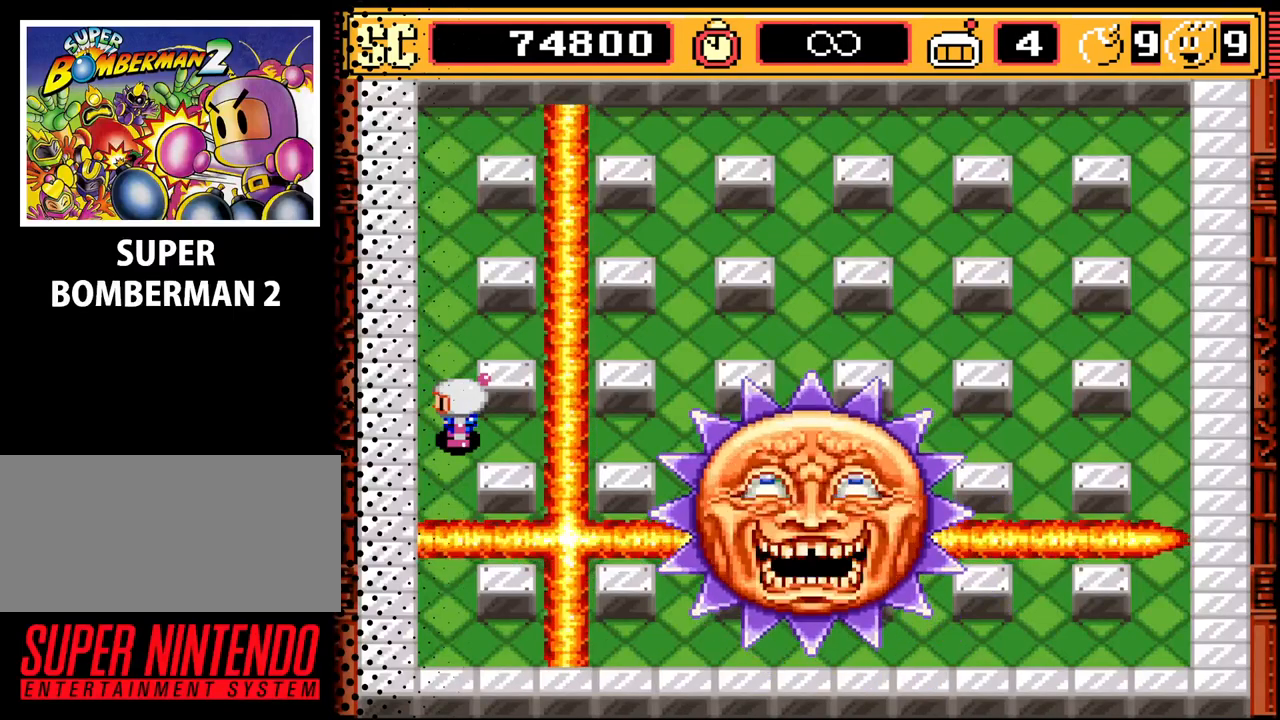
{"buttons": ["DPAD_RIGHT"], "events": [[100, "DPAD_UP", "down"], [300, "DPAD_RIGHT", "down"], [300, "DPAD_UP", "up"]]}
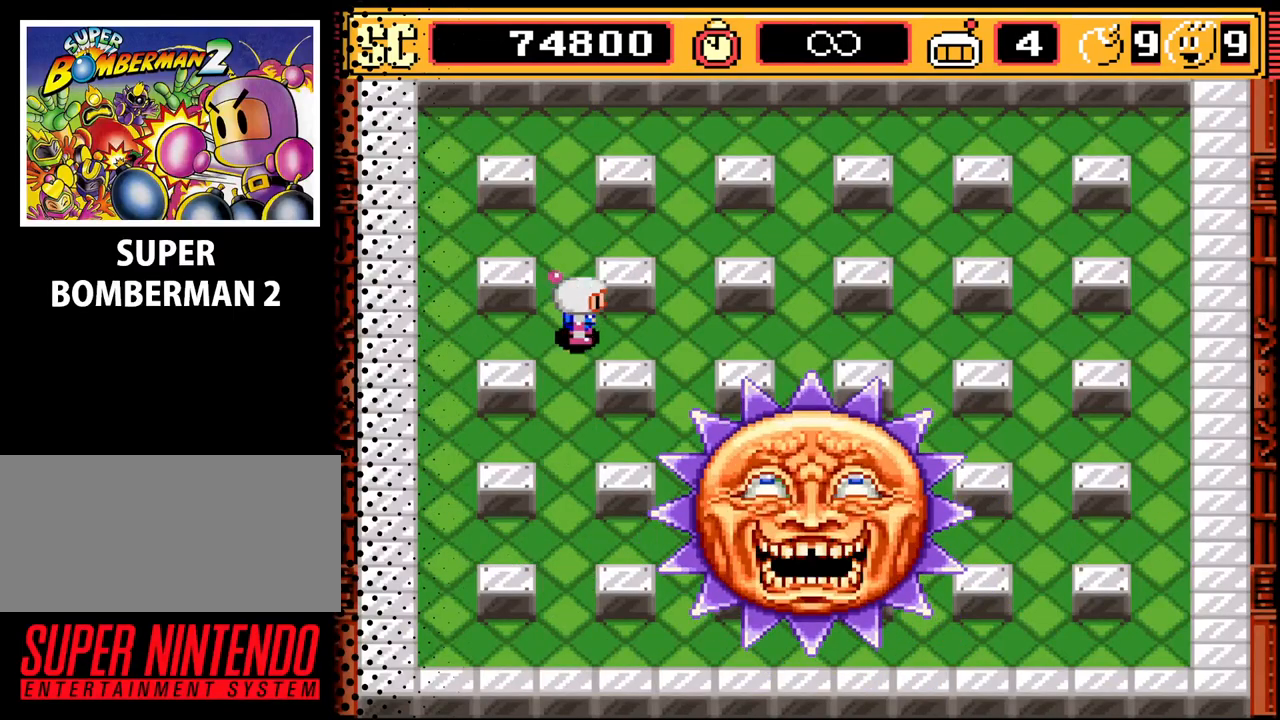
{"buttons": ["DPAD_UP"], "events": [[200, "DPAD_RIGHT", "up"], [200, "DPAD_UP", "down"], [233, "A", "down"], [233, "DPAD_UP", "up"], [367, "A", "up"], [433, "DPAD_UP", "down"]]}
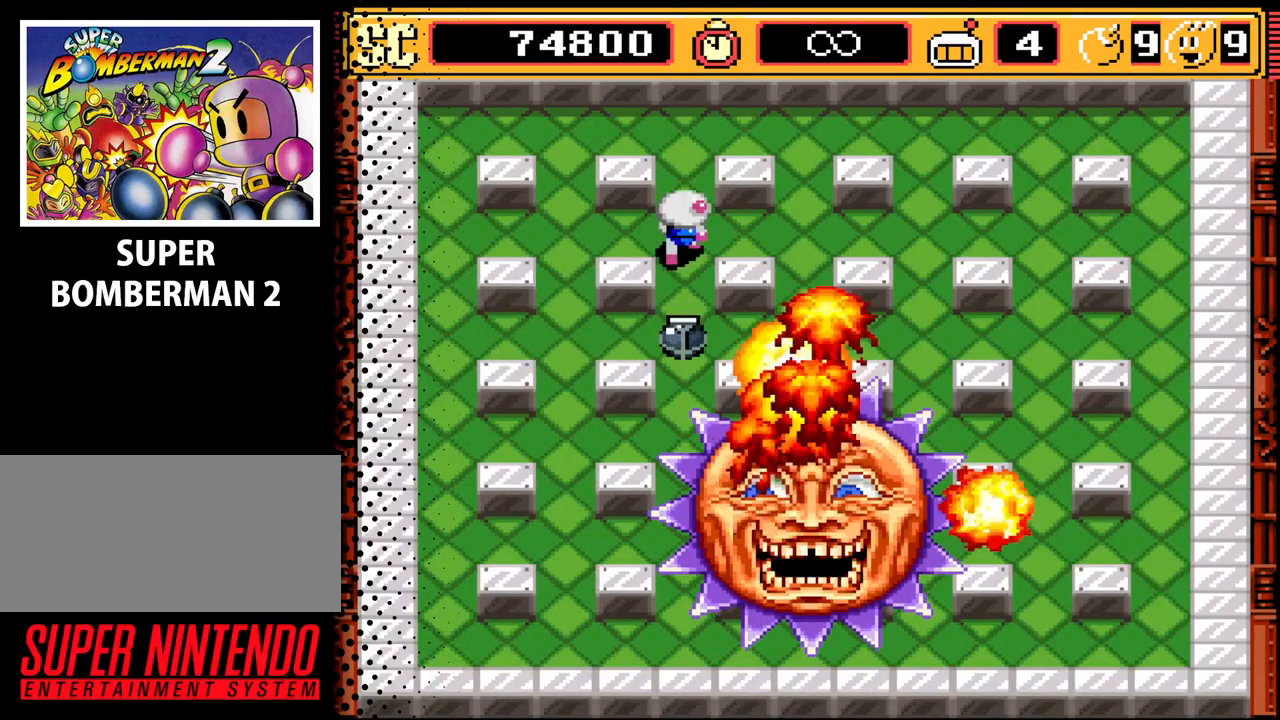
{"buttons": ["DPAD_UP", "DPAD_RIGHT"], "events": [[67, "DPAD_RIGHT", "down"], [67, "DPAD_UP", "up"], [300, "DPAD_UP", "down"]]}
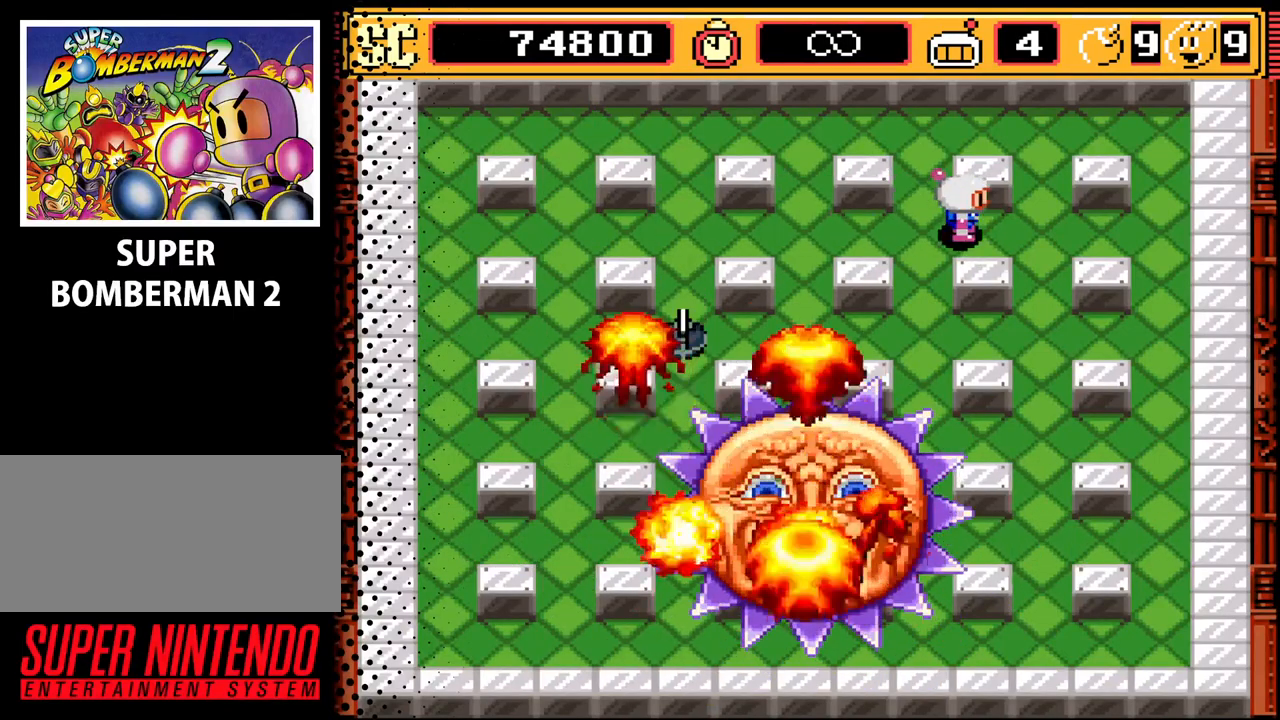
{"buttons": [], "events": [[33, "DPAD_UP", "up"], [167, "DPAD_UP", "down"], [233, "DPAD_RIGHT", "up"], [467, "DPAD_UP", "up"]]}
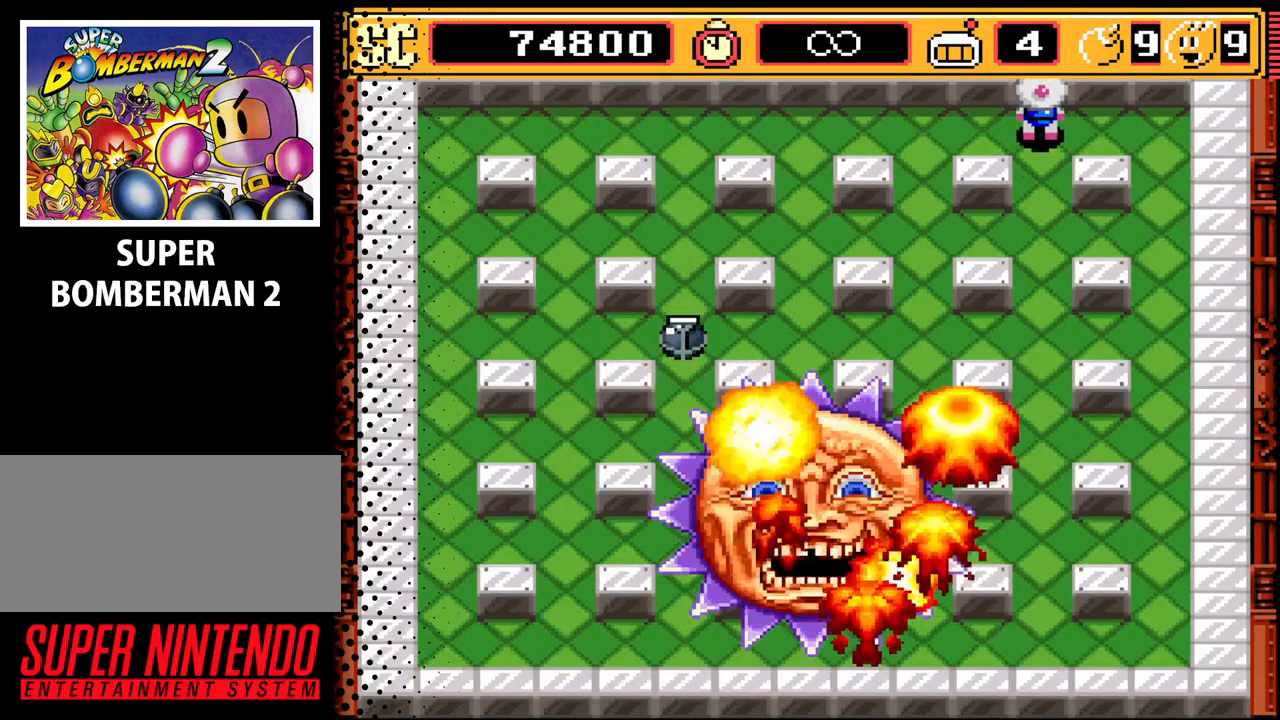
{"buttons": [], "events": [[300, "DPAD_RIGHT", "down"], [400, "DPAD_RIGHT", "up"]]}
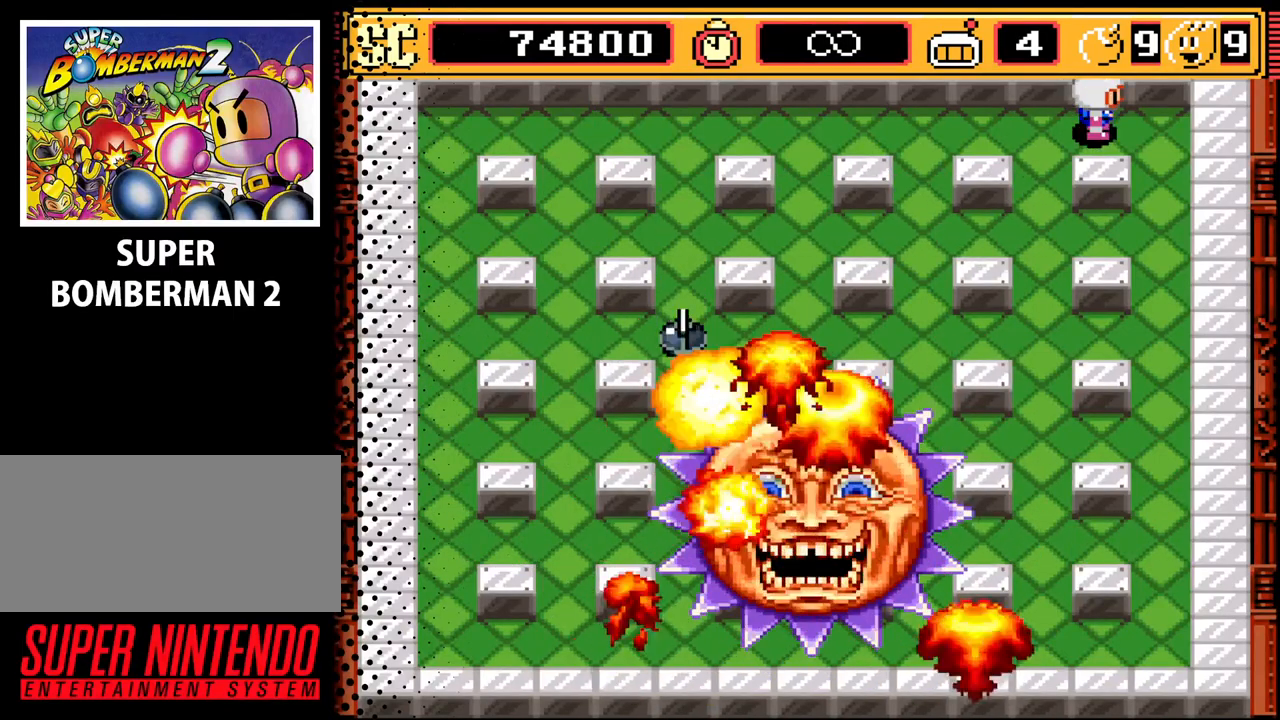
{"buttons": [], "events": [[33, "B", "down"], [167, "B", "up"]]}
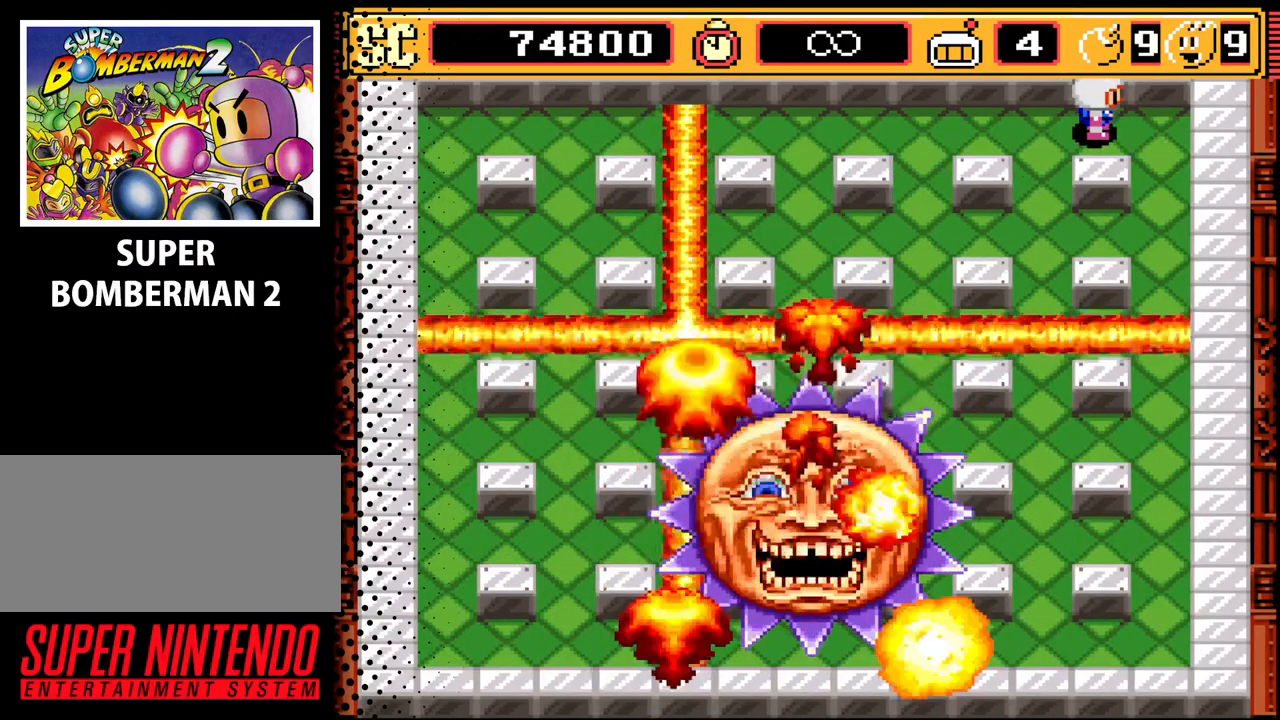
{"buttons": [], "events": []}
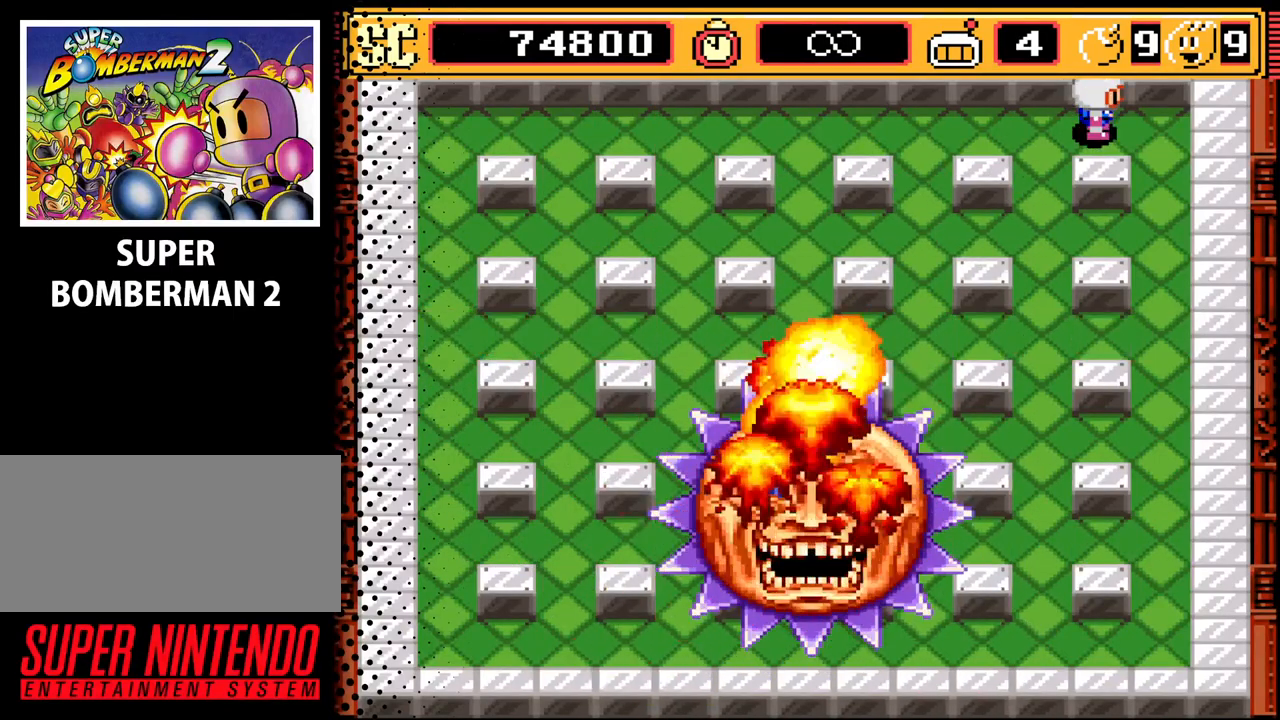
{"buttons": ["DPAD_LEFT"], "events": [[500, "DPAD_LEFT", "down"]]}
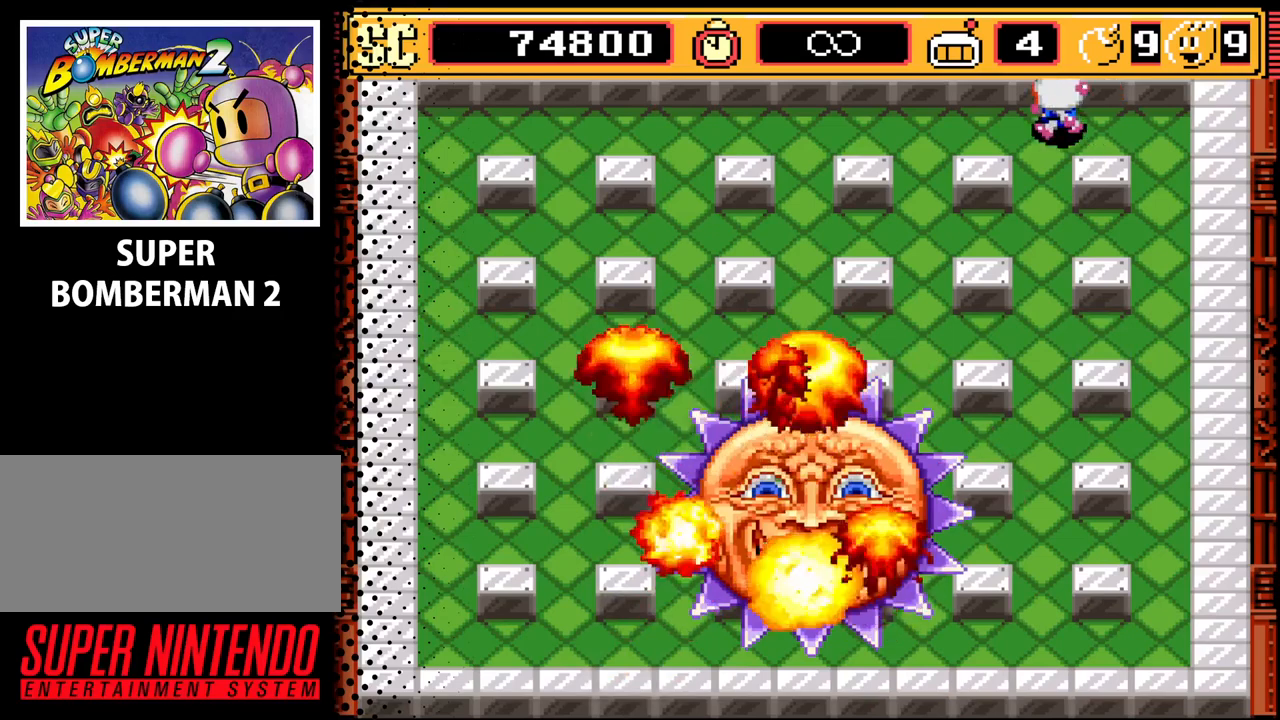
{"buttons": [], "events": [[67, "DPAD_DOWN", "down"], [100, "DPAD_LEFT", "up"], [267, "DPAD_DOWN", "up"], [300, "DPAD_LEFT", "down"], [333, "DPAD_LEFT", "up"]]}
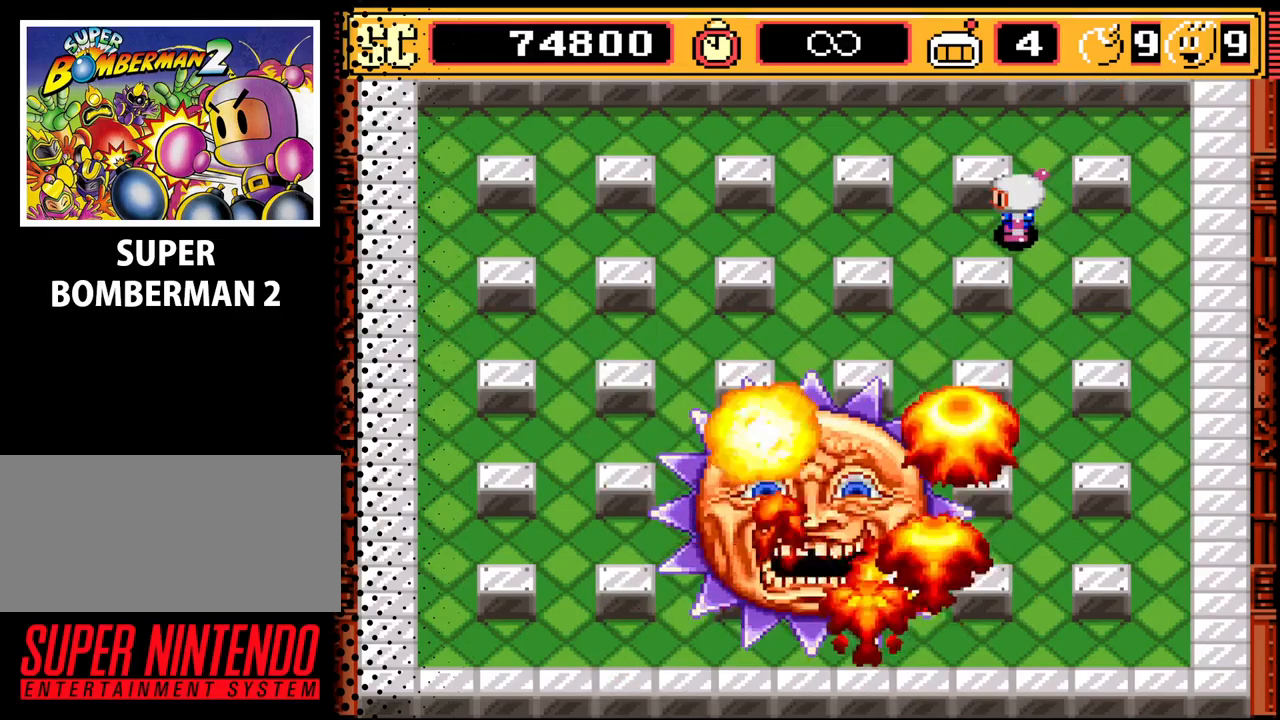
{"buttons": [], "events": []}
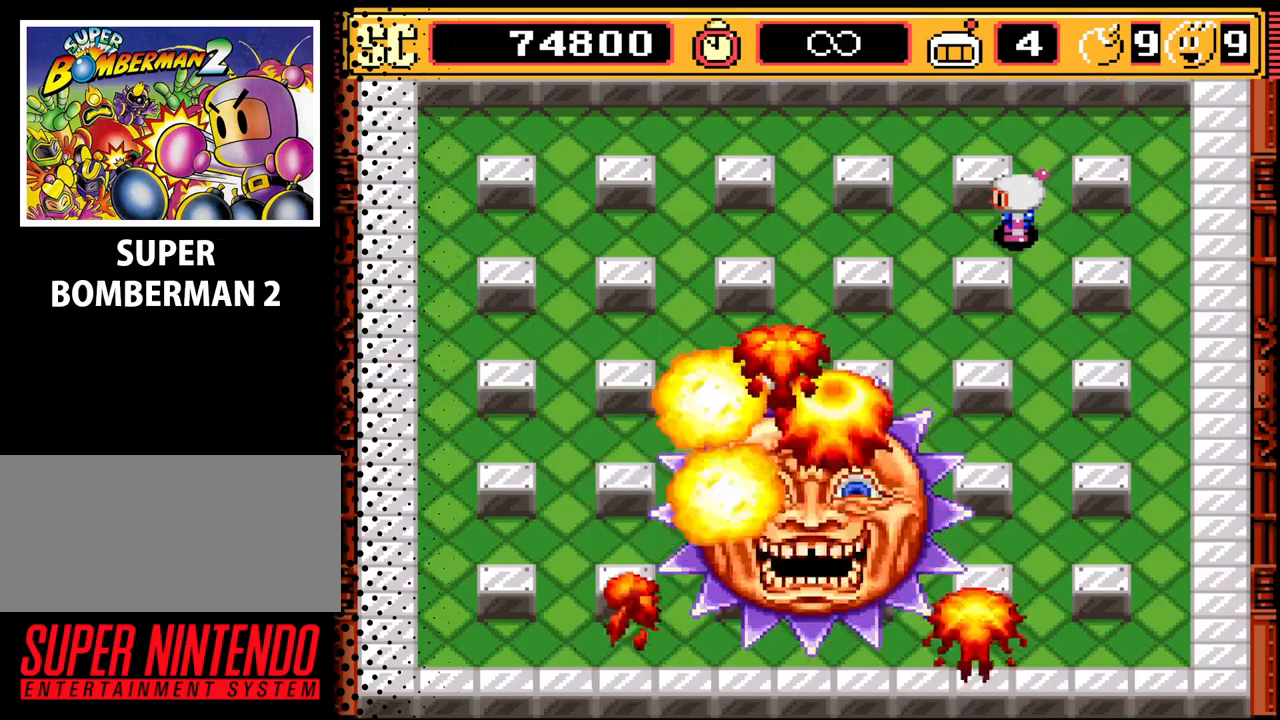
{"buttons": [], "events": []}
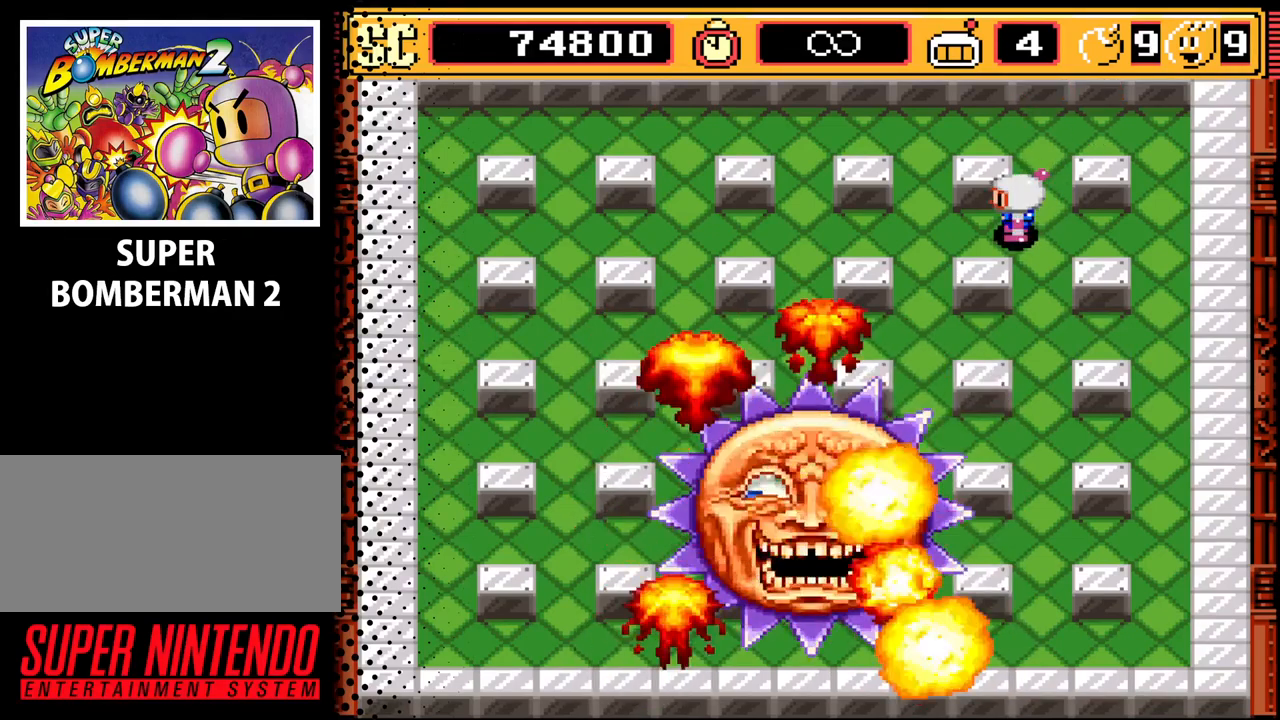
{"buttons": [], "events": []}
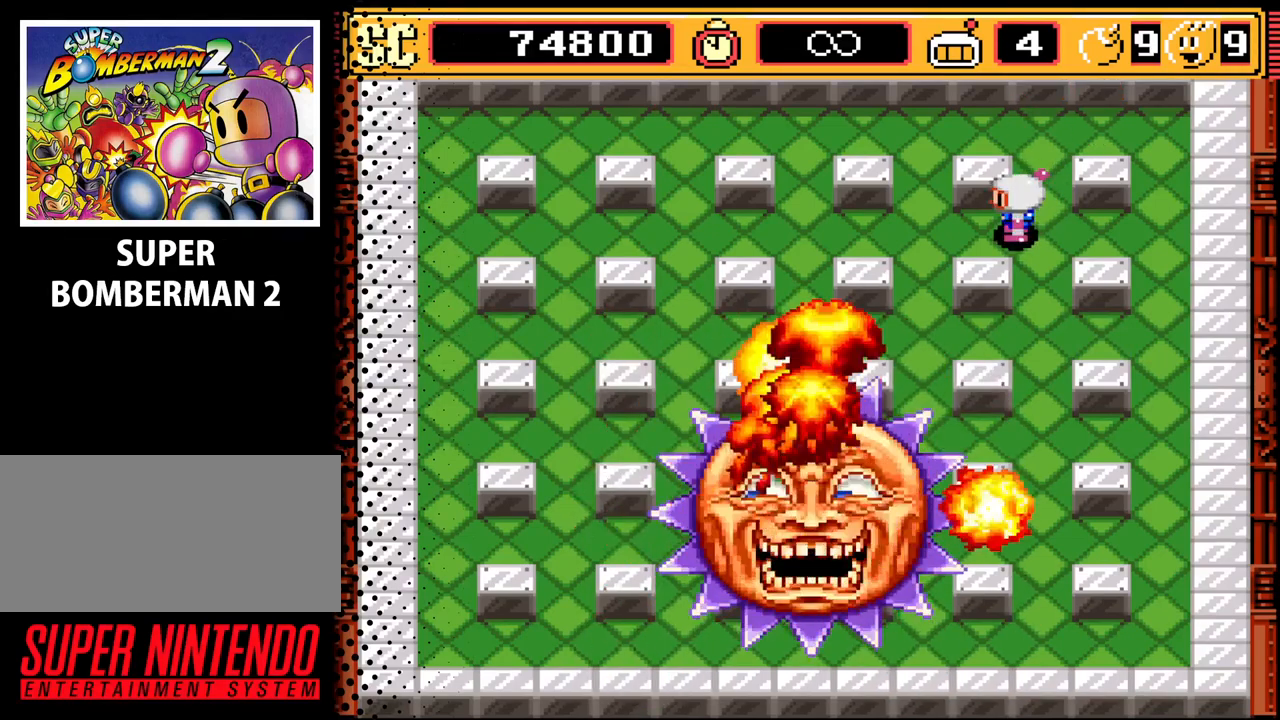
{"buttons": [], "events": []}
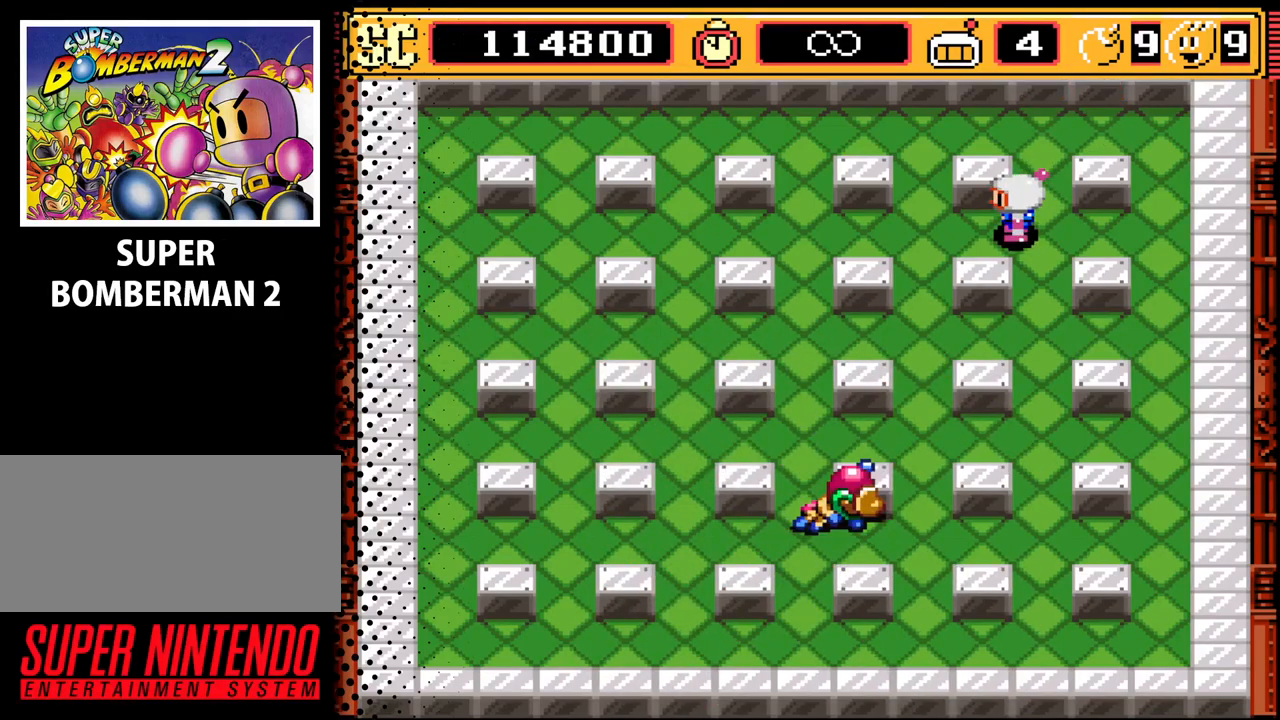
{"buttons": ["DPAD_LEFT"], "events": [[33, "DPAD_LEFT", "down"]]}
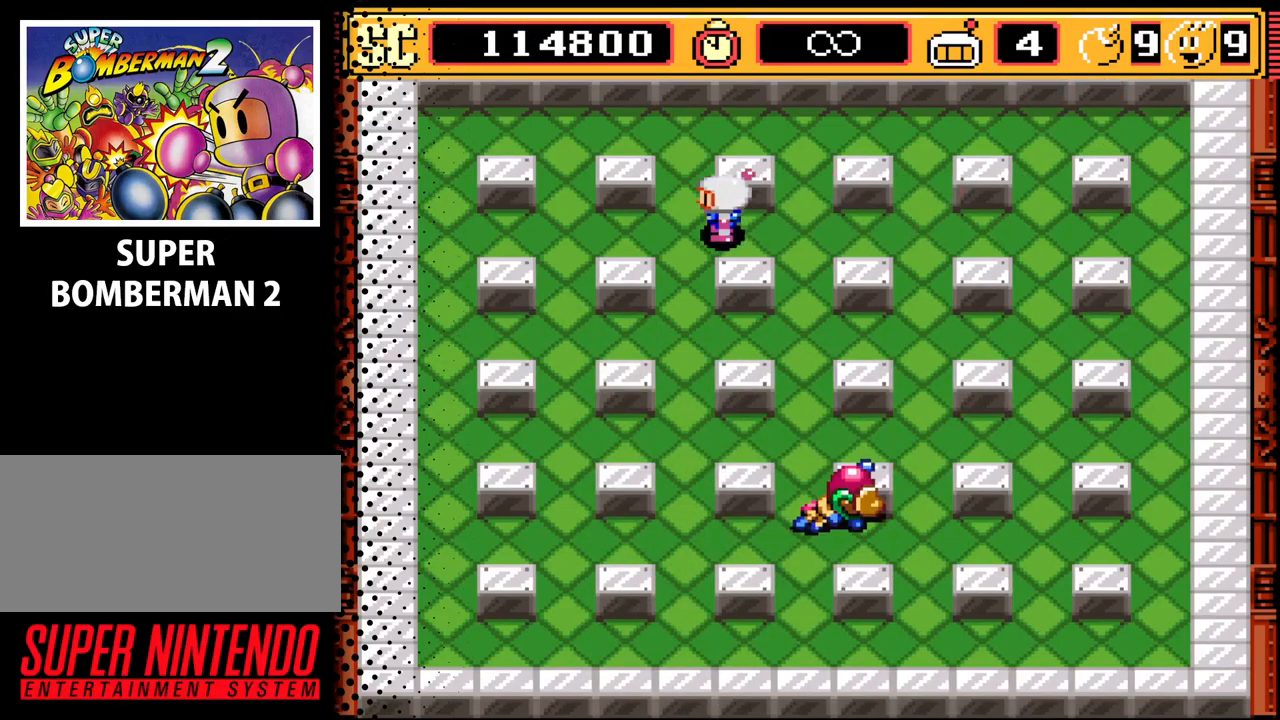
{"buttons": ["DPAD_DOWN"], "events": [[400, "DPAD_DOWN", "down"], [400, "DPAD_LEFT", "up"]]}
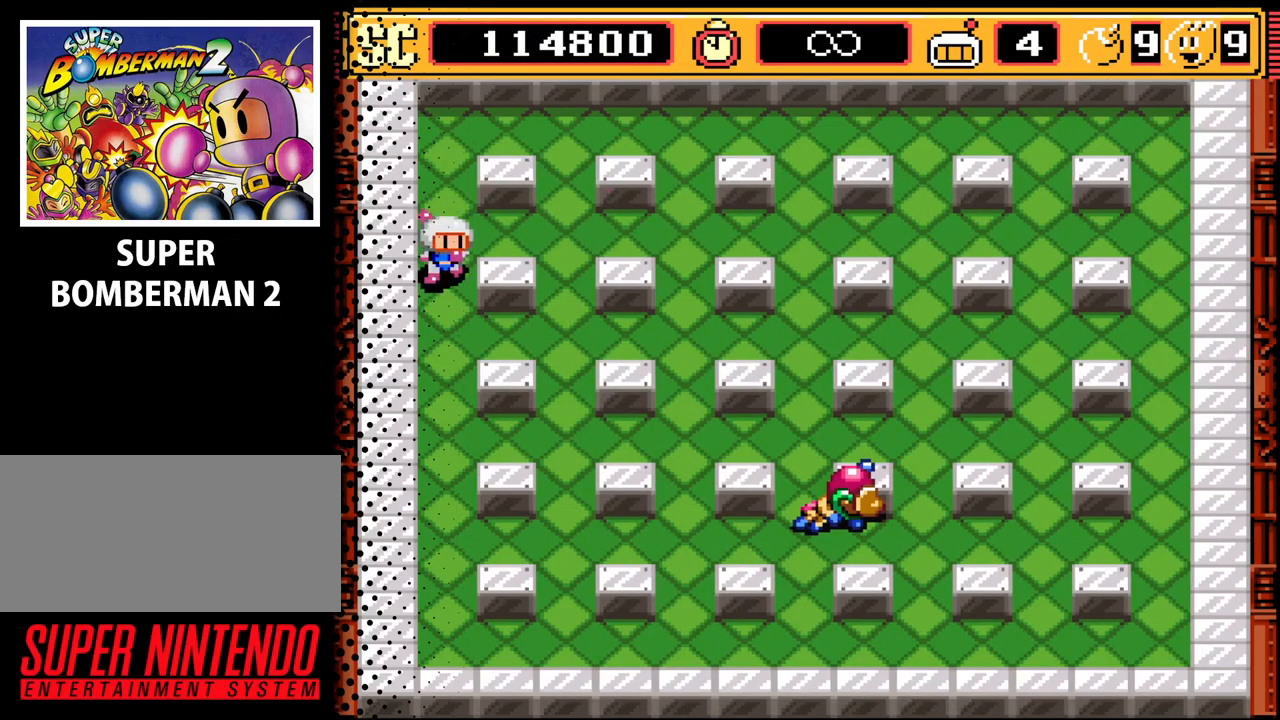
{"buttons": ["DPAD_RIGHT"], "events": [[67, "DPAD_RIGHT", "down"], [133, "DPAD_DOWN", "up"]]}
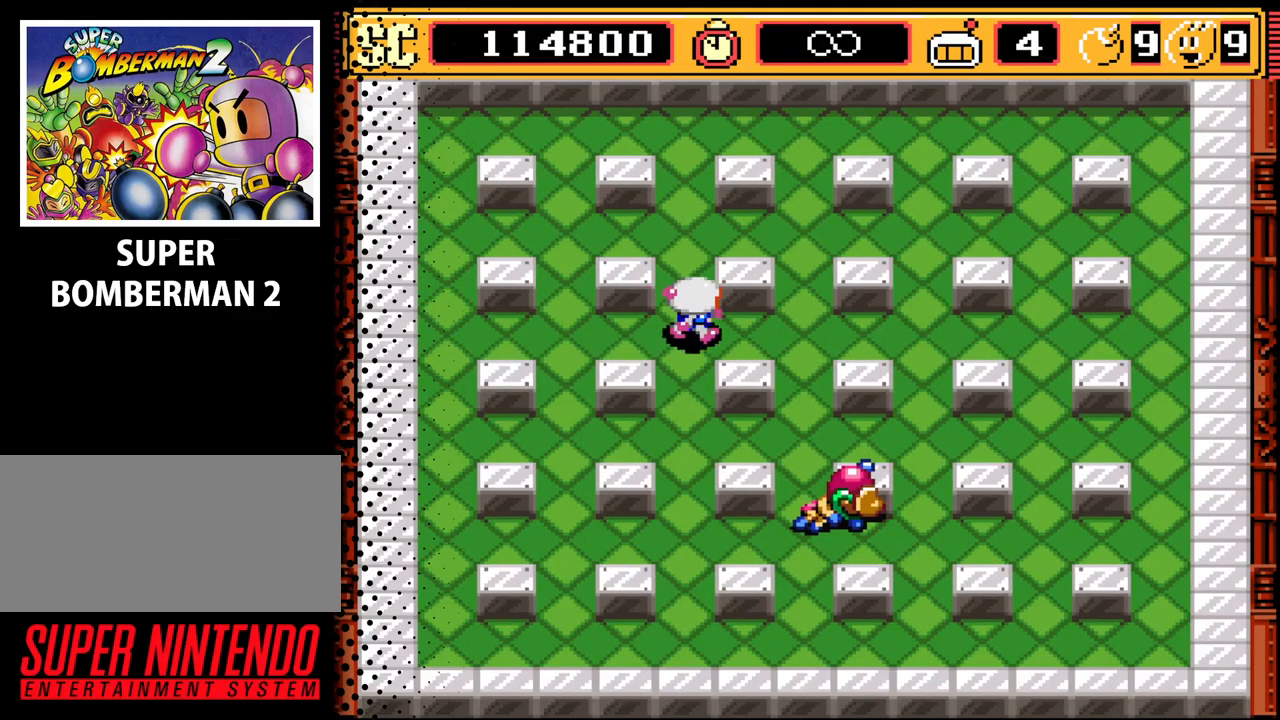
{"buttons": ["DPAD_RIGHT"], "events": []}
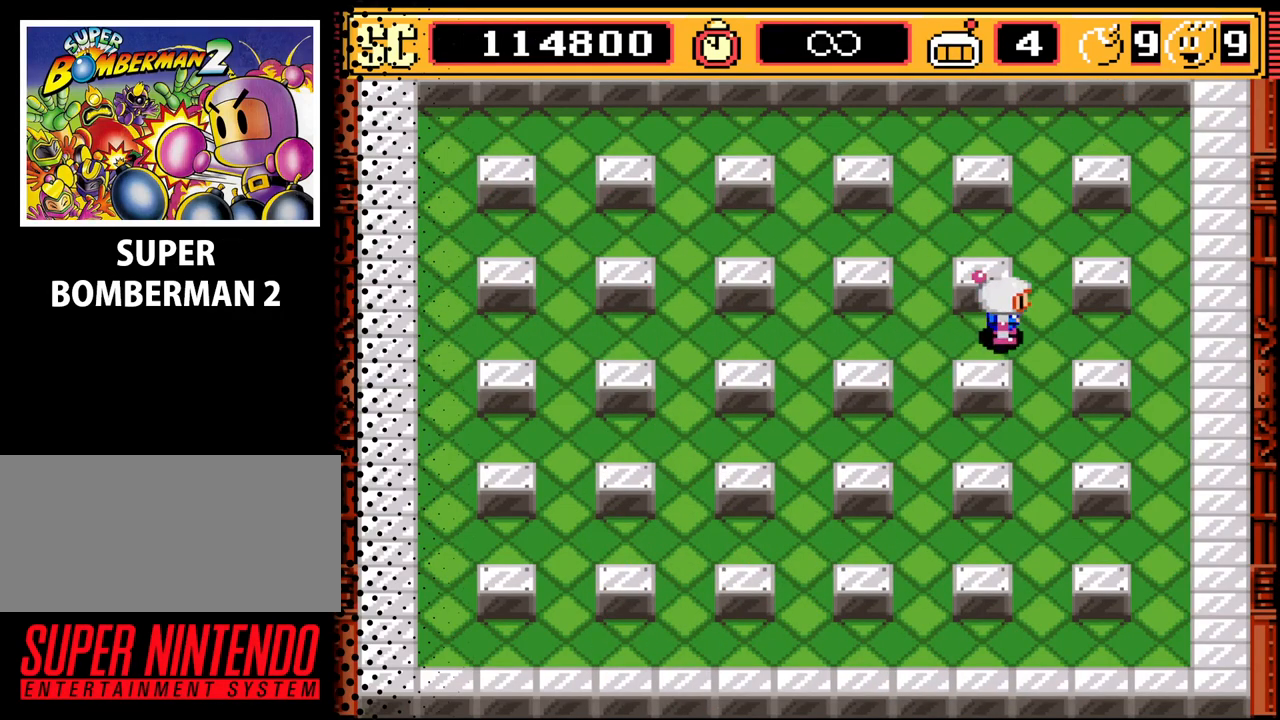
{"buttons": ["DPAD_LEFT"], "events": [[100, "DPAD_DOWN", "down"], [200, "DPAD_RIGHT", "up"], [367, "DPAD_LEFT", "down"], [433, "DPAD_DOWN", "up"]]}
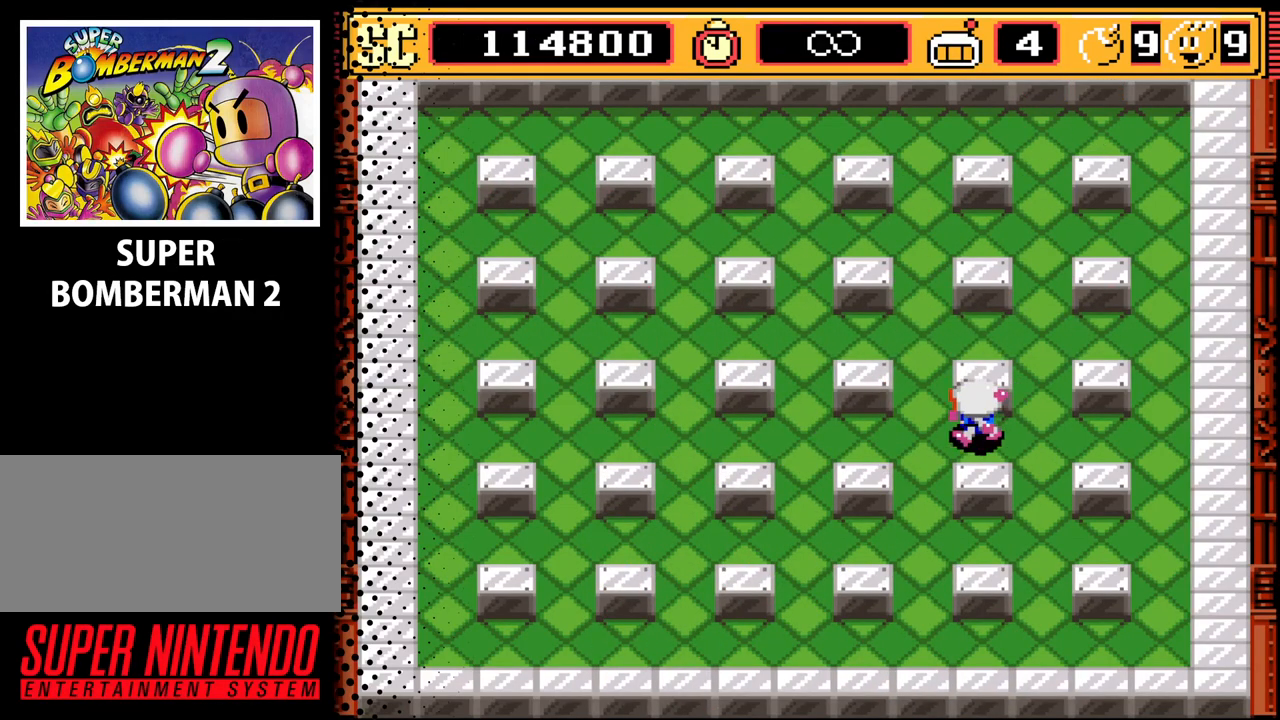
{"buttons": ["DPAD_LEFT"], "events": []}
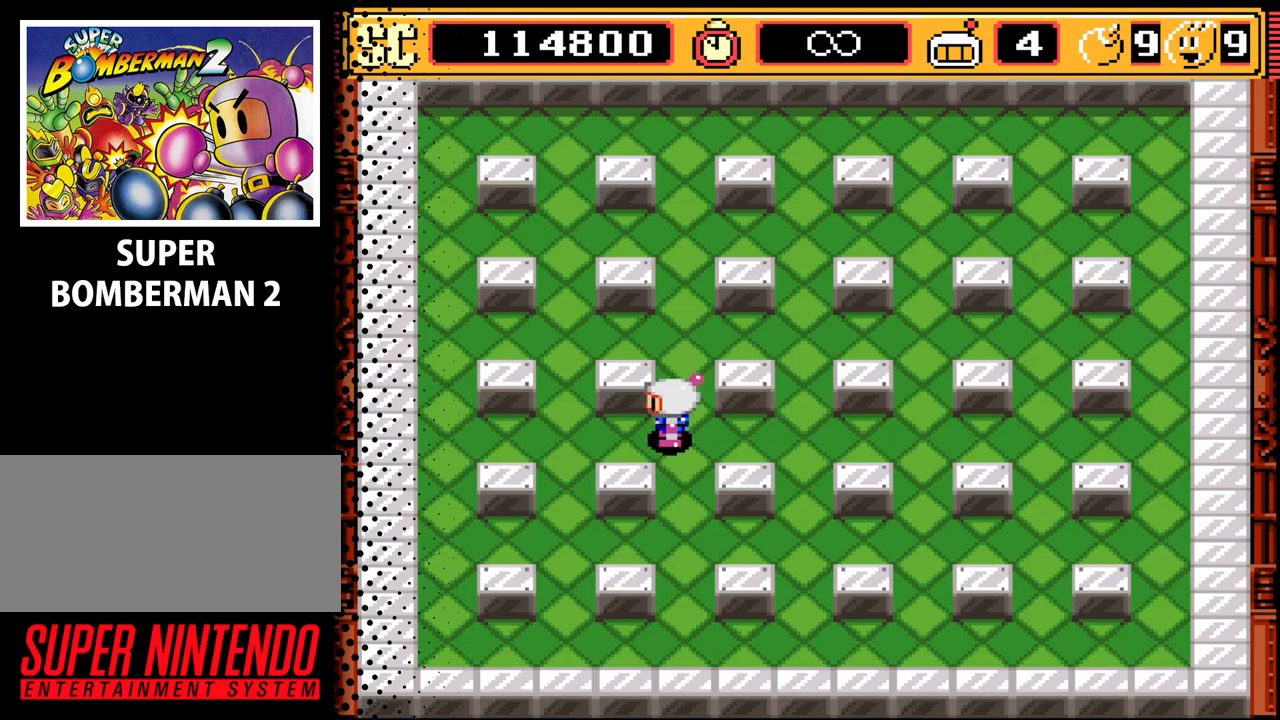
{"buttons": ["DPAD_RIGHT"], "events": [[167, "DPAD_UP", "down"], [200, "DPAD_LEFT", "up"], [300, "DPAD_RIGHT", "down"], [367, "DPAD_UP", "up"]]}
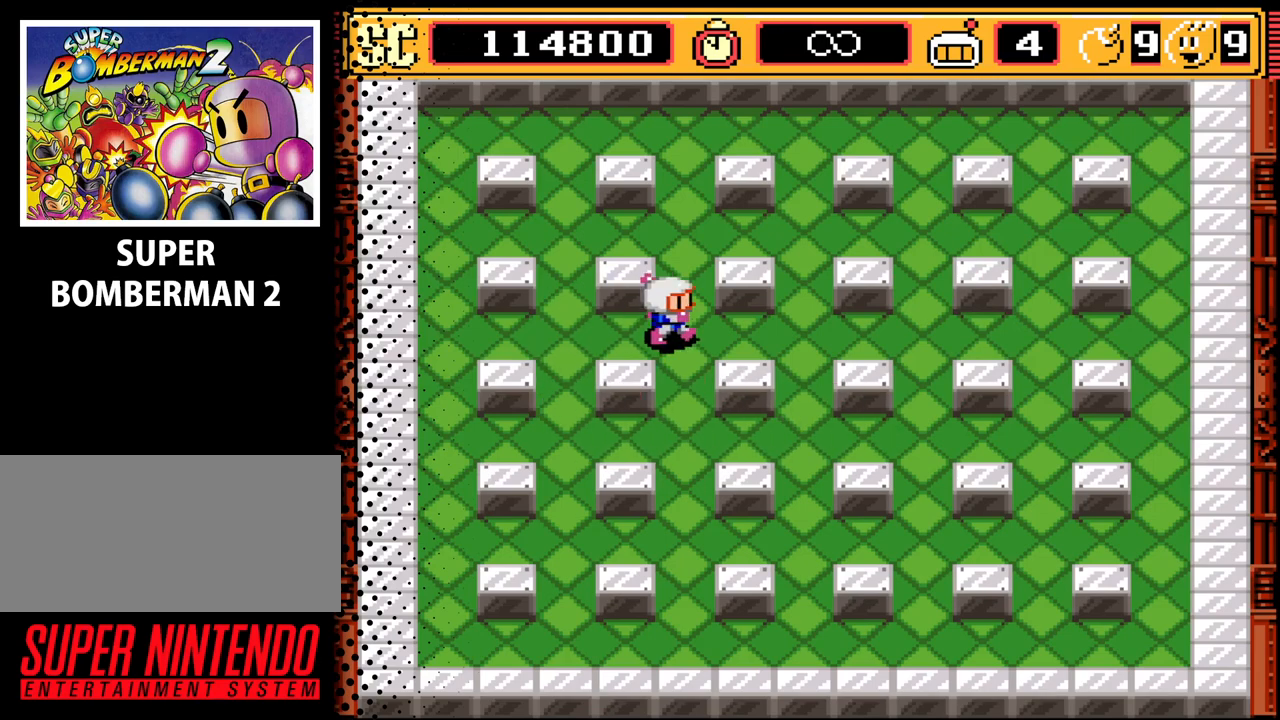
{"buttons": ["DPAD_RIGHT"], "events": []}
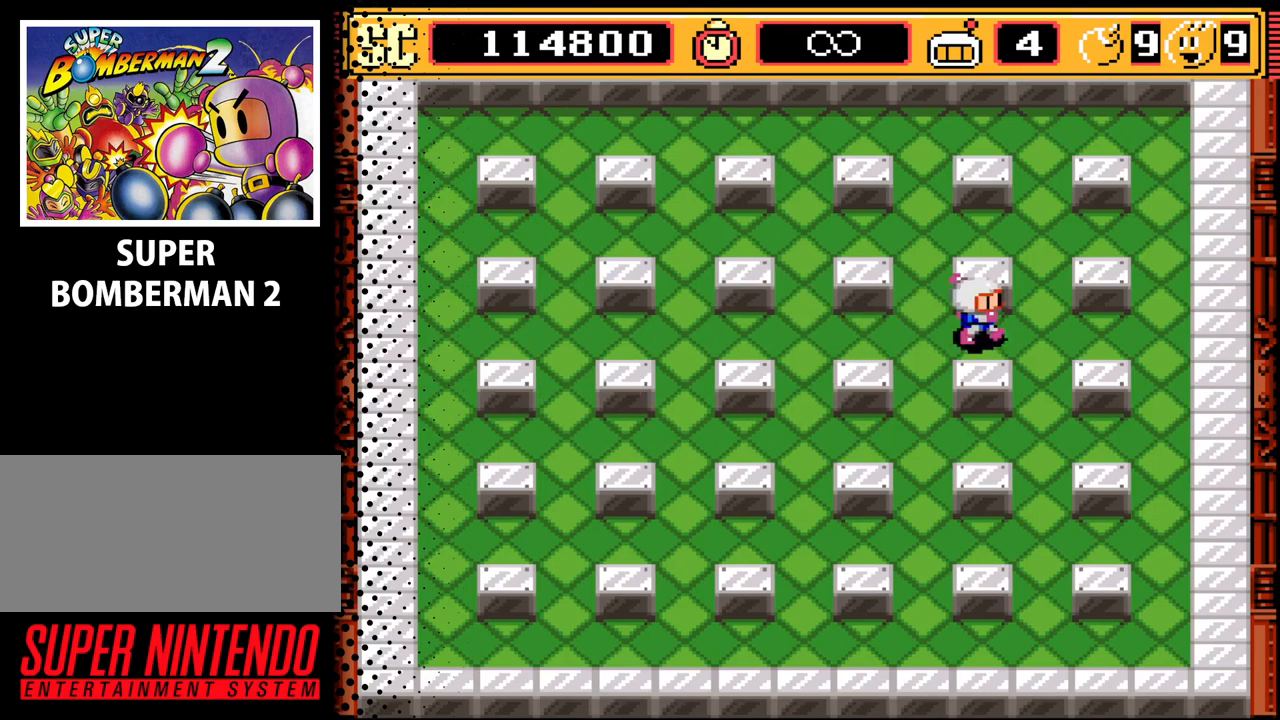
{"buttons": ["DPAD_UP", "DPAD_LEFT"], "events": [[233, "DPAD_UP", "down"], [267, "DPAD_RIGHT", "up"], [367, "DPAD_LEFT", "down"]]}
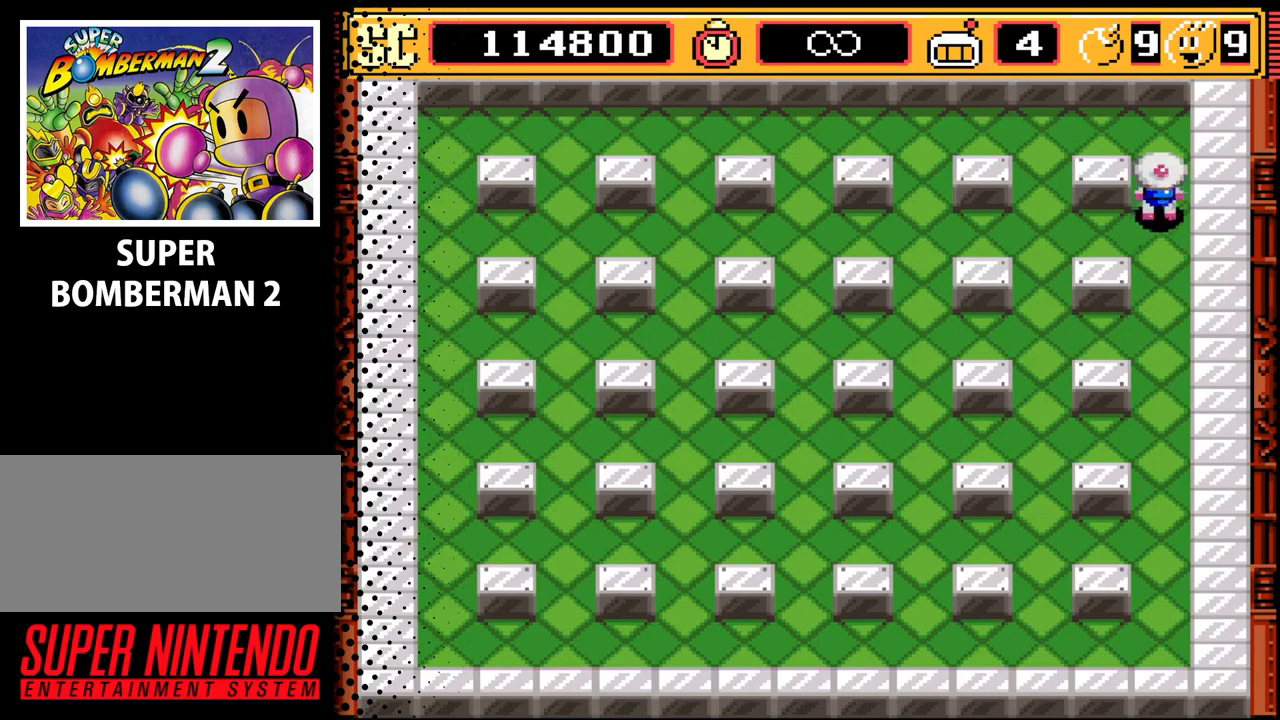
{"buttons": ["DPAD_LEFT"], "events": [[67, "DPAD_UP", "up"]]}
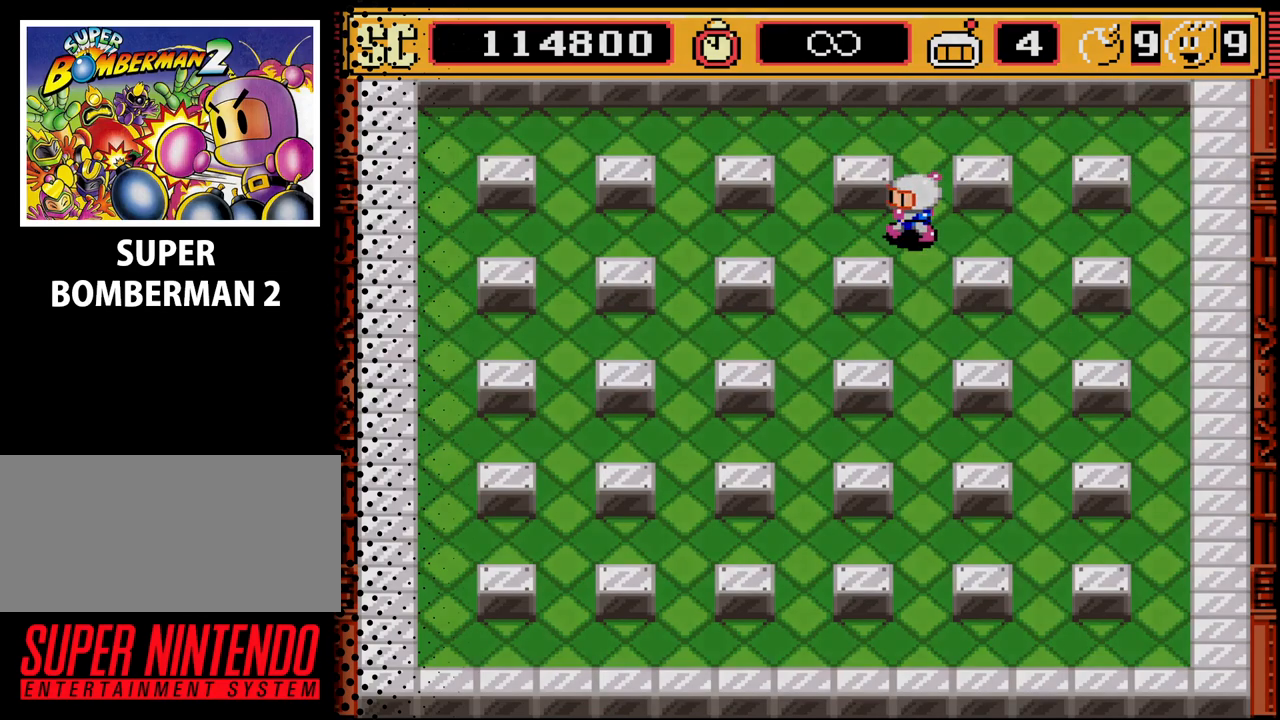
{"buttons": [], "events": [[400, "DPAD_LEFT", "up"]]}